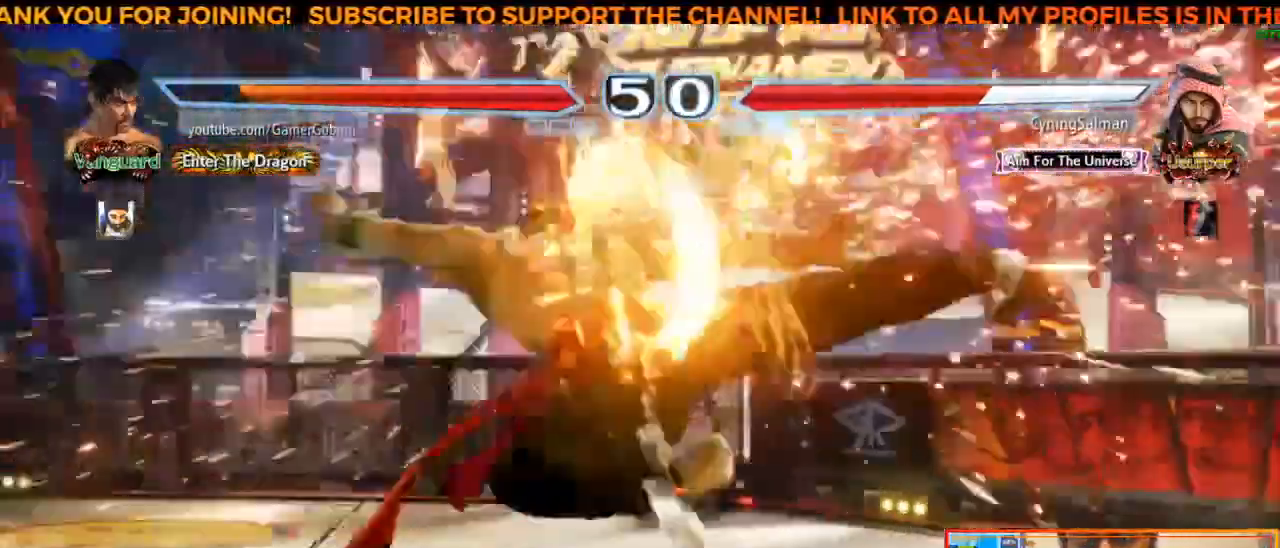
Gameplay with a controller (arcade stick); each line is a JSON object with the inputs held at the frame after it. "events" lists button and stick changes between this image and that frame as [ms after this image, input, new state], when the widget could be followed in between. Not read: L3 R3.
{"buttons": [], "left_stick": "down", "events": [[300, "left_stick", "down"]]}
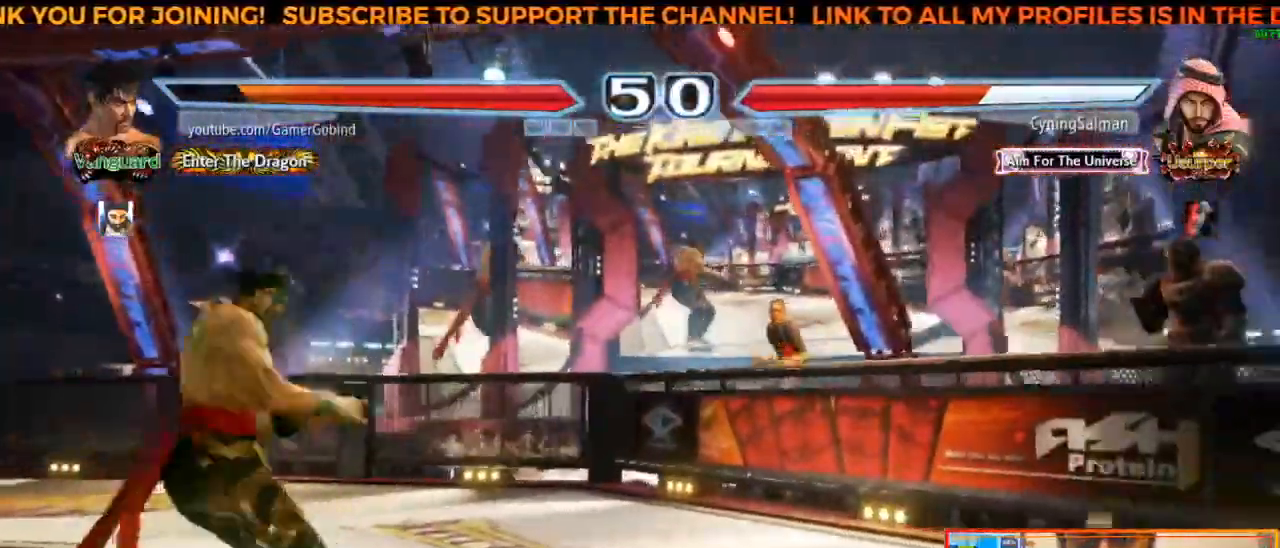
{"buttons": [], "left_stick": "down-right", "events": [[83, "left_stick", "down-right"], [333, "left_stick", "down"], [433, "left_stick", "down-right"]]}
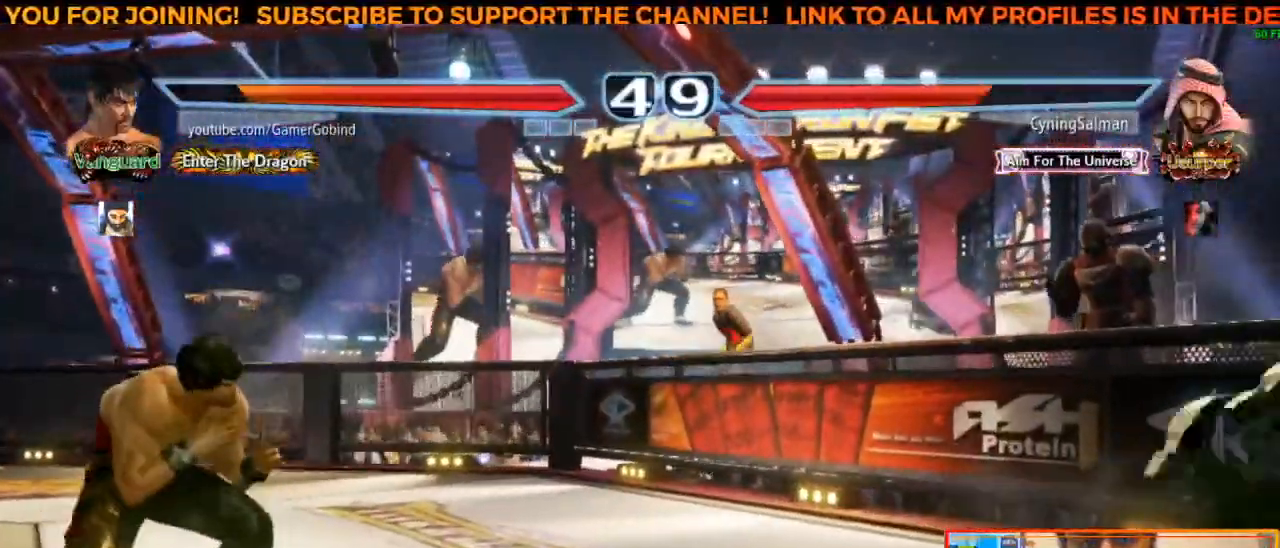
{"buttons": [], "left_stick": "center", "events": [[250, "TRIANGLE", "down"], [283, "left_stick", "center"], [400, "TRIANGLE", "up"]]}
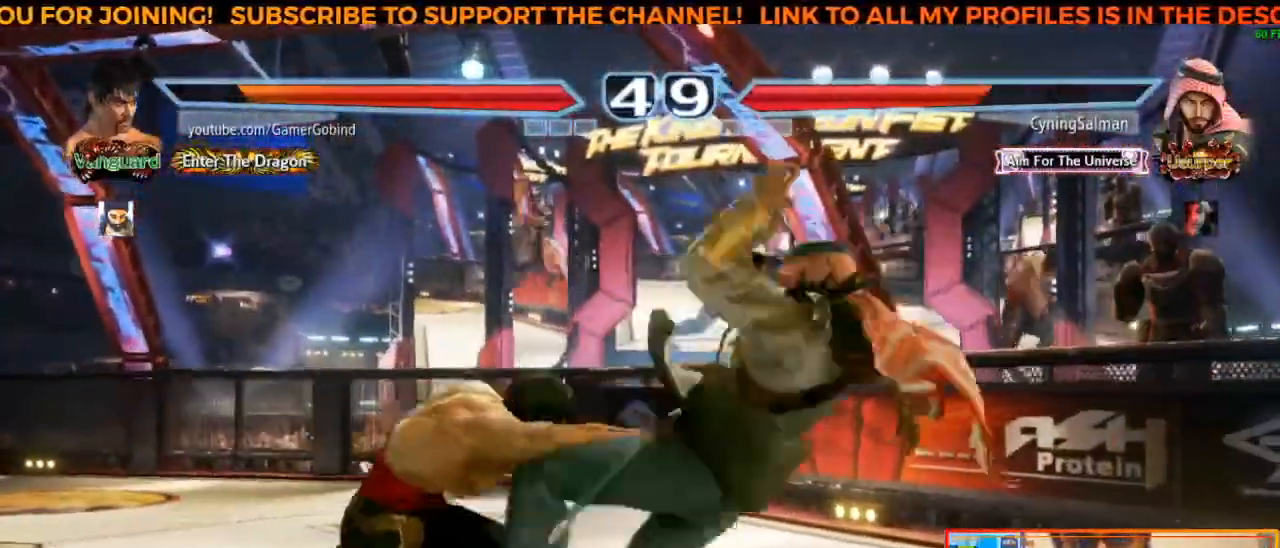
{"buttons": [], "left_stick": "center", "events": [[383, "TRIANGLE", "down"], [500, "TRIANGLE", "up"]]}
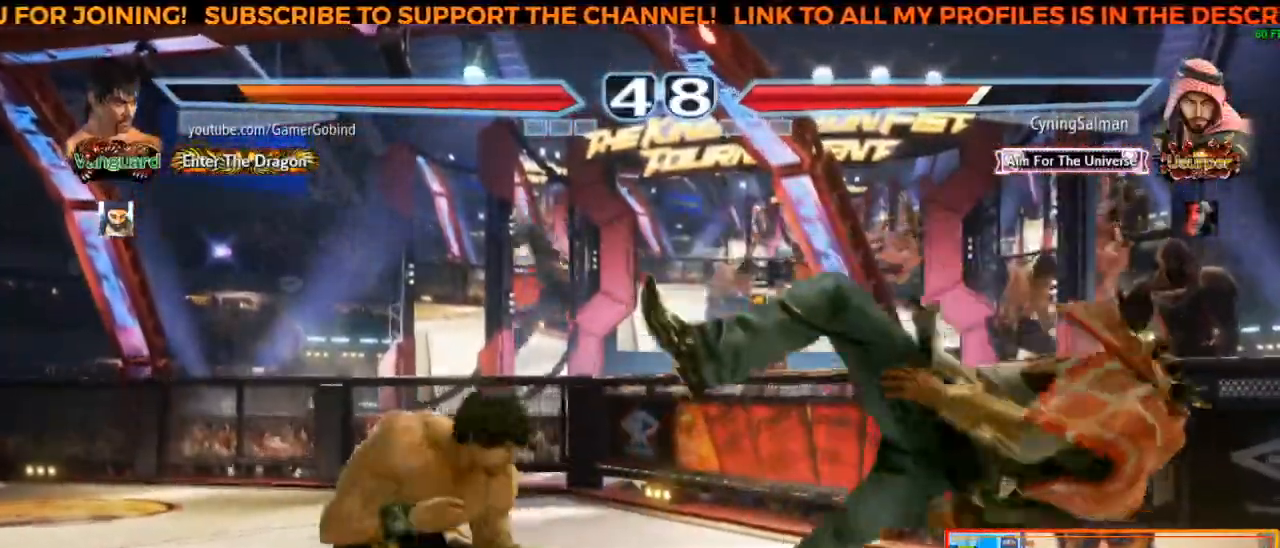
{"buttons": [], "left_stick": "center", "events": []}
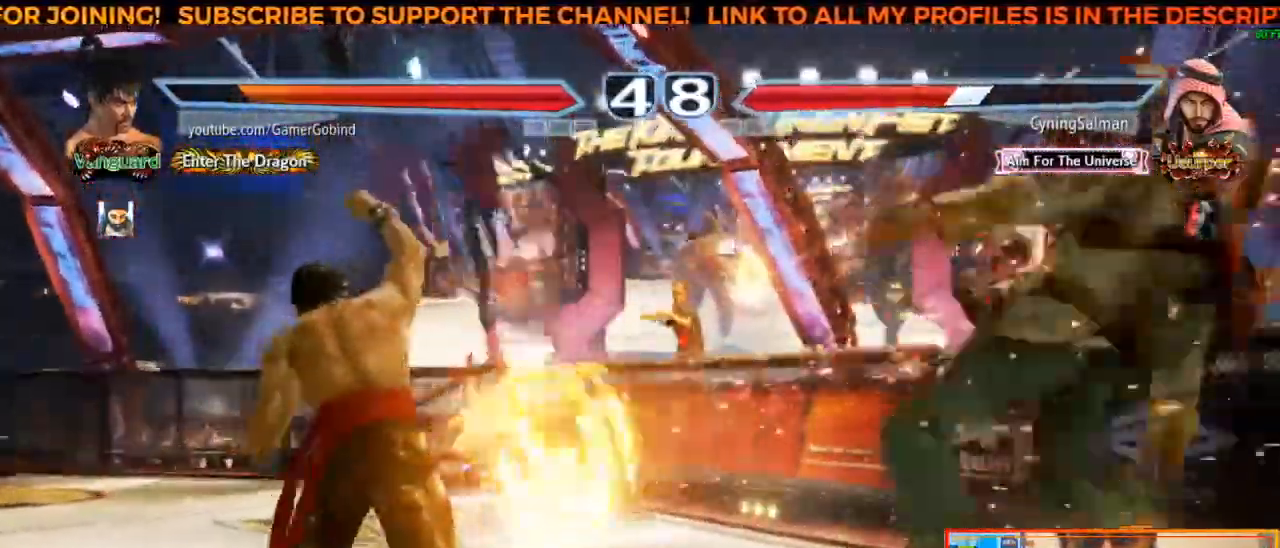
{"buttons": [], "left_stick": "right", "events": [[333, "left_stick", "right"]]}
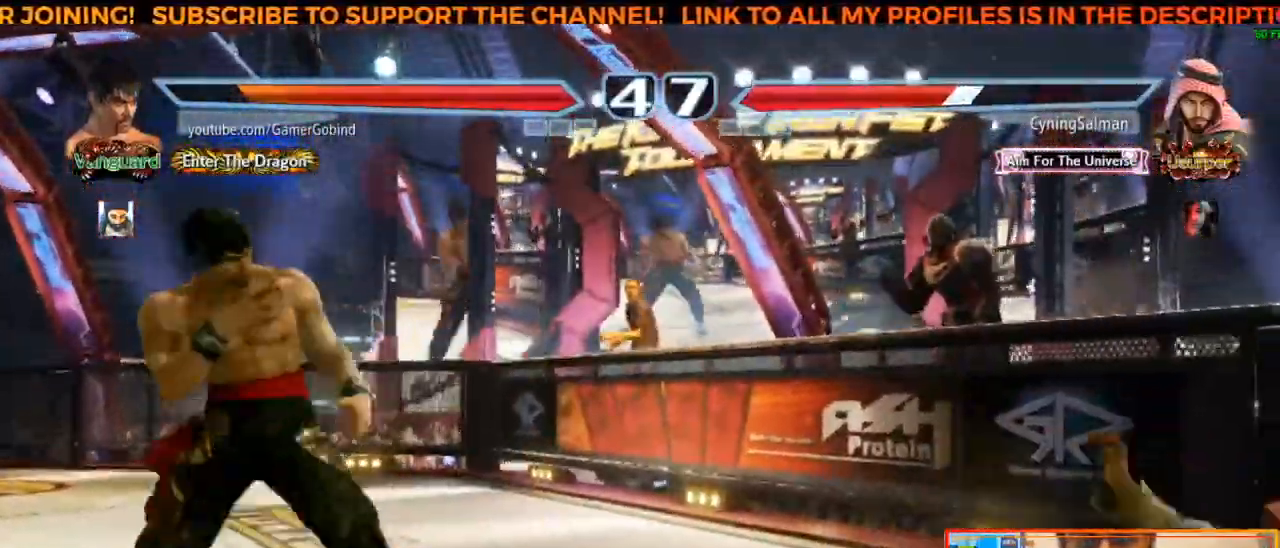
{"buttons": [], "left_stick": "center", "events": [[350, "left_stick", "center"]]}
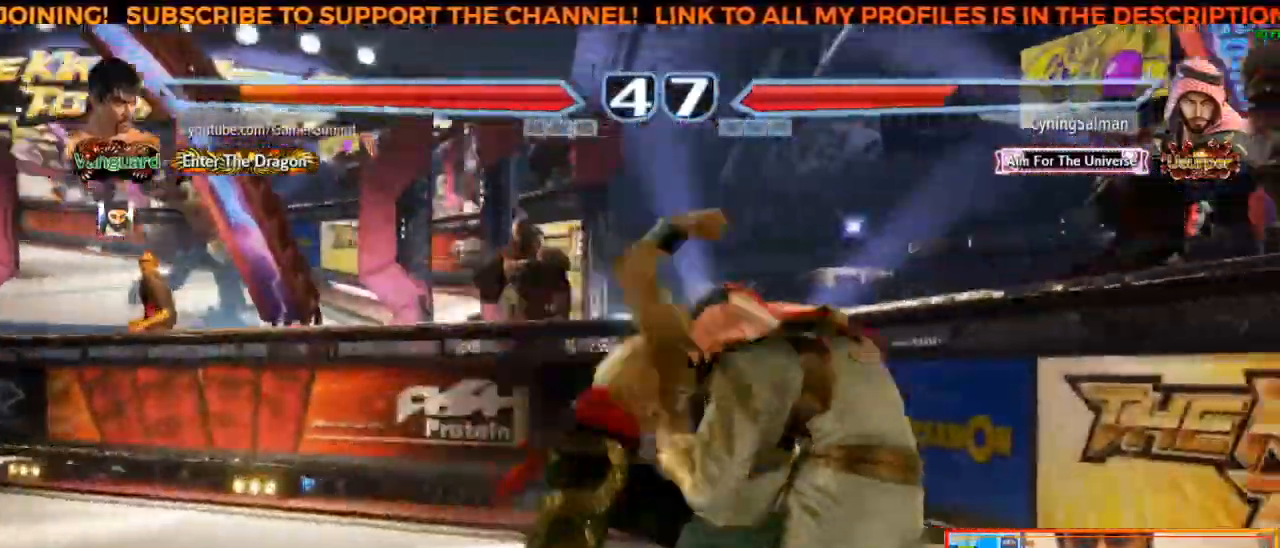
{"buttons": ["CROSS", "CIRCLE"], "left_stick": "center", "events": [[450, "CIRCLE", "down"], [500, "CROSS", "down"]]}
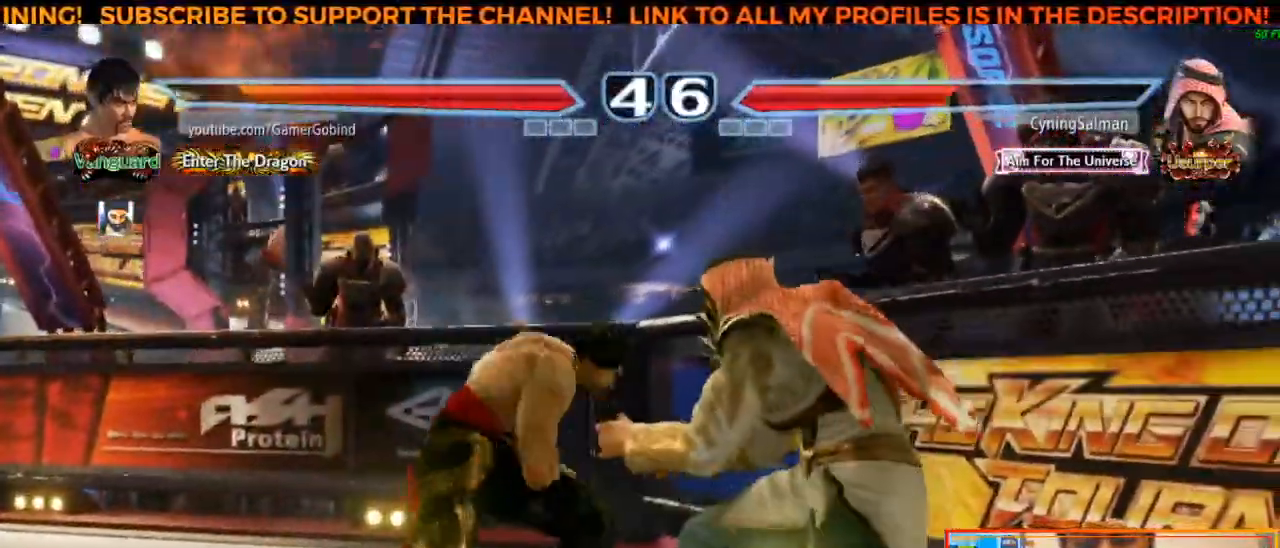
{"buttons": [], "left_stick": "center", "events": [[50, "CIRCLE", "up"], [83, "left_stick", "left"], [183, "CROSS", "up"], [217, "left_stick", "center"], [317, "left_stick", "right"], [433, "left_stick", "center"]]}
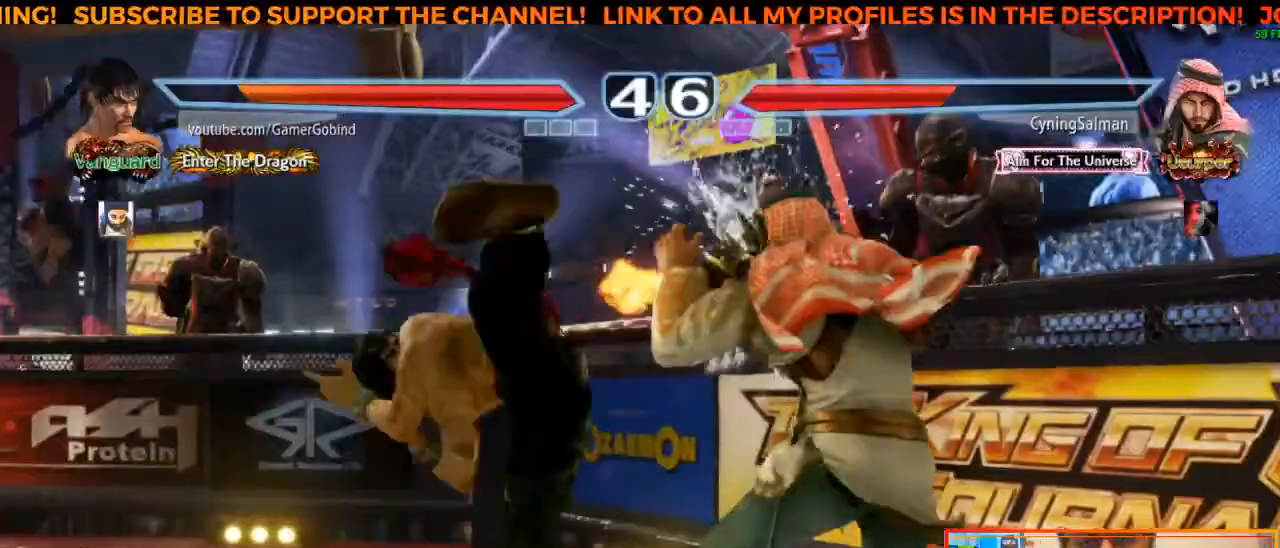
{"buttons": [], "left_stick": "right", "events": [[200, "left_stick", "right"], [367, "left_stick", "center"], [417, "left_stick", "right"]]}
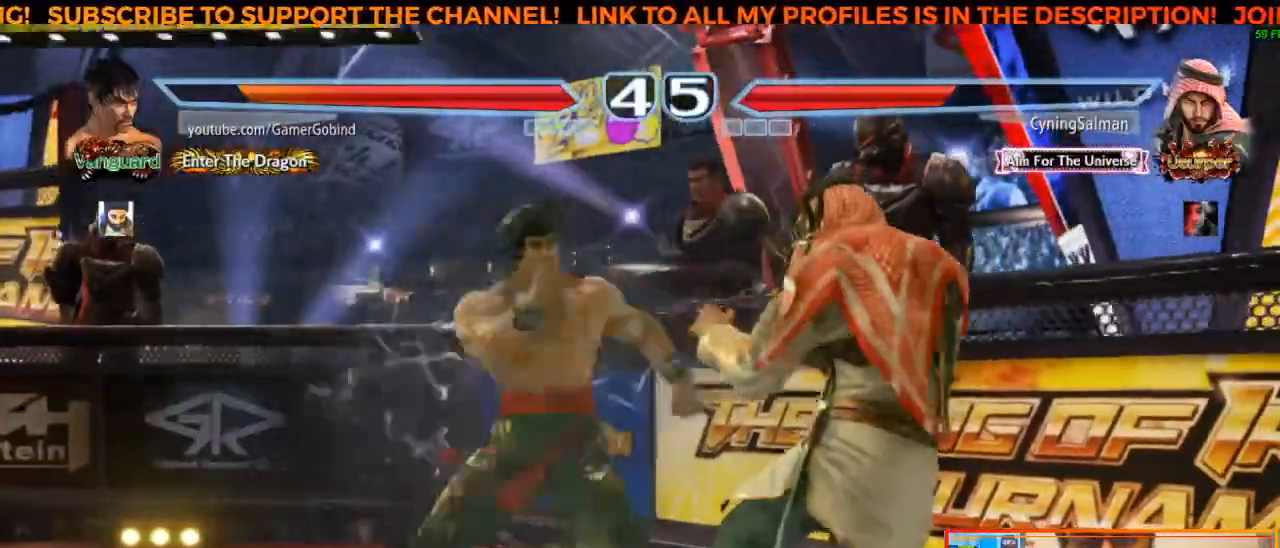
{"buttons": [], "left_stick": "left", "events": [[117, "left_stick", "center"], [467, "left_stick", "left"]]}
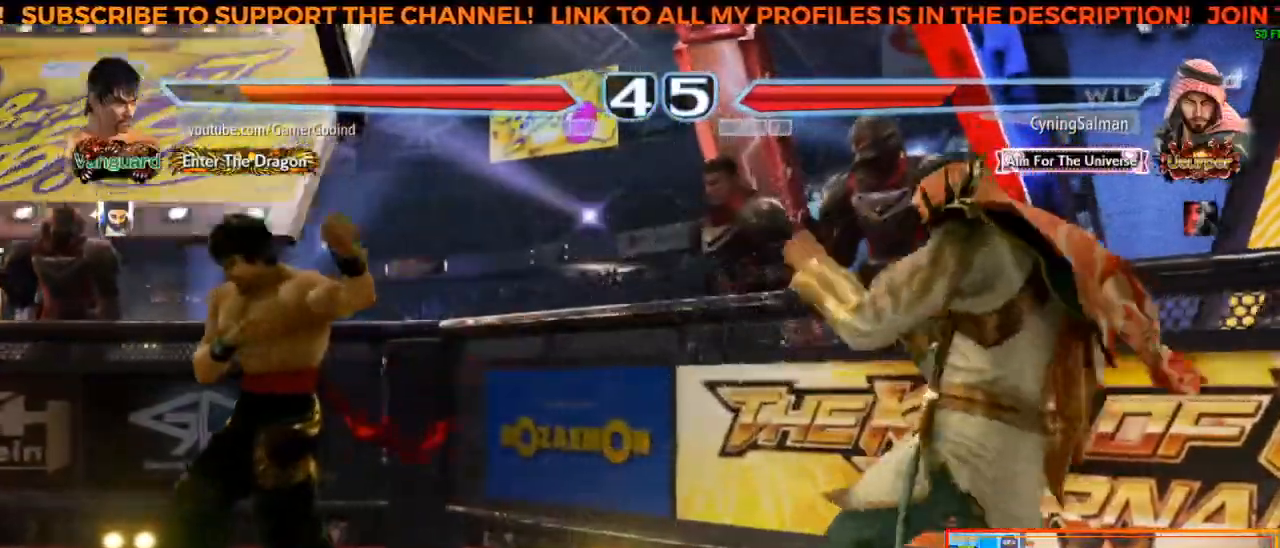
{"buttons": [], "left_stick": "center", "events": [[50, "left_stick", "center"], [117, "left_stick", "left"], [167, "left_stick", "center"], [217, "left_stick", "left"], [317, "left_stick", "center"], [367, "R2", "down"], [500, "R2", "up"]]}
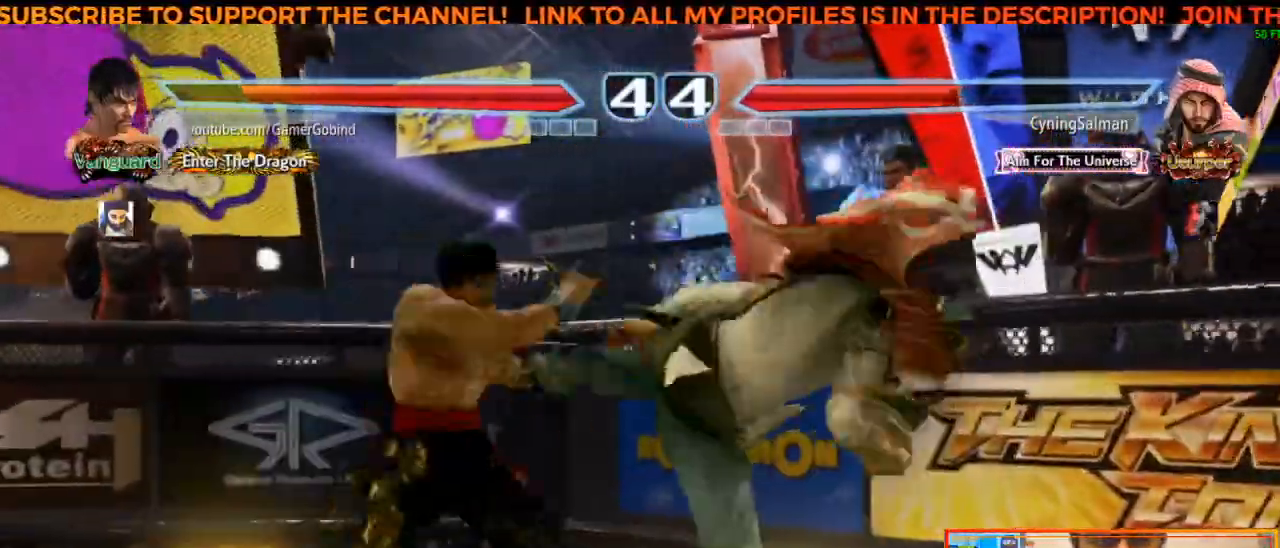
{"buttons": [], "left_stick": "left", "events": [[33, "R2", "down"], [133, "R2", "up"], [167, "R2", "down"], [267, "R2", "up"], [467, "left_stick", "left"]]}
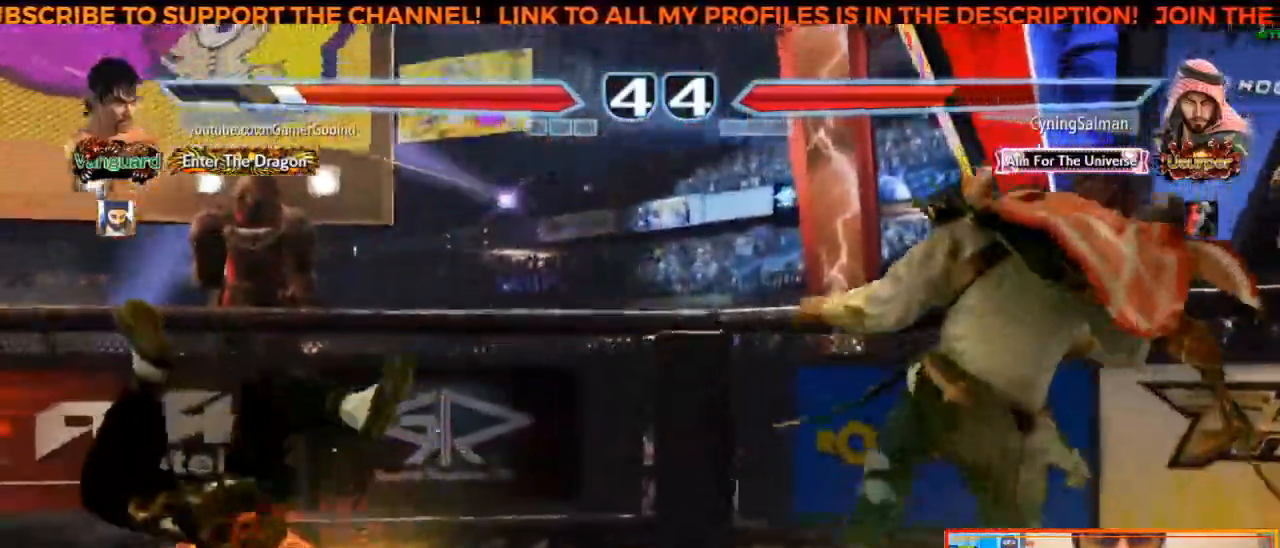
{"buttons": [], "left_stick": "down-left"}
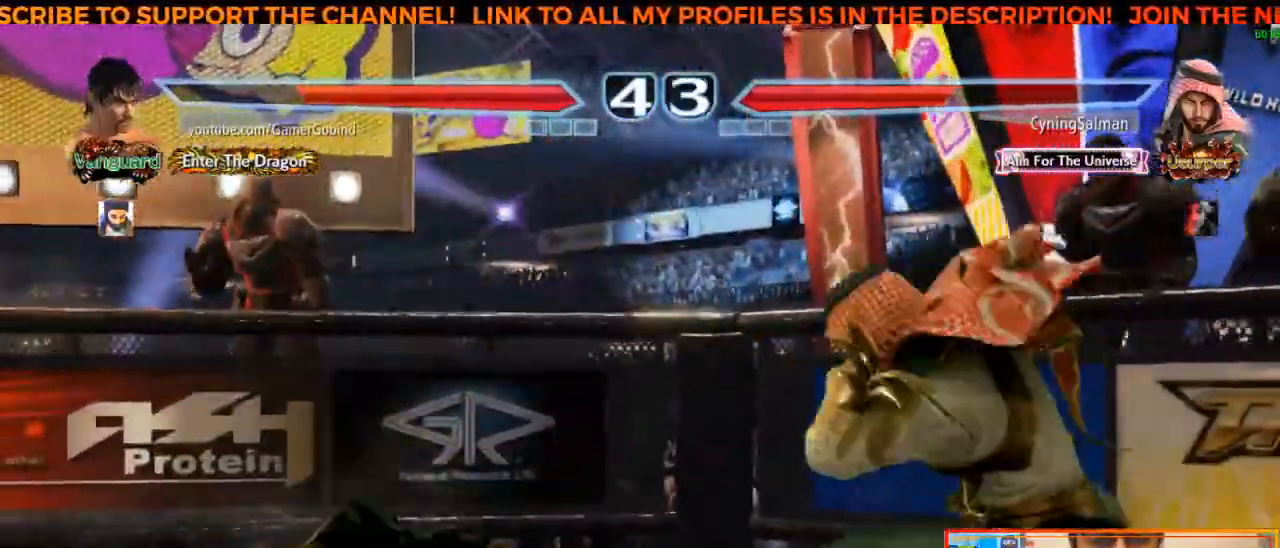
{"buttons": [], "left_stick": "left", "events": [[283, "left_stick", "center"], [350, "left_stick", "left"], [433, "left_stick", "center"], [483, "left_stick", "left"]]}
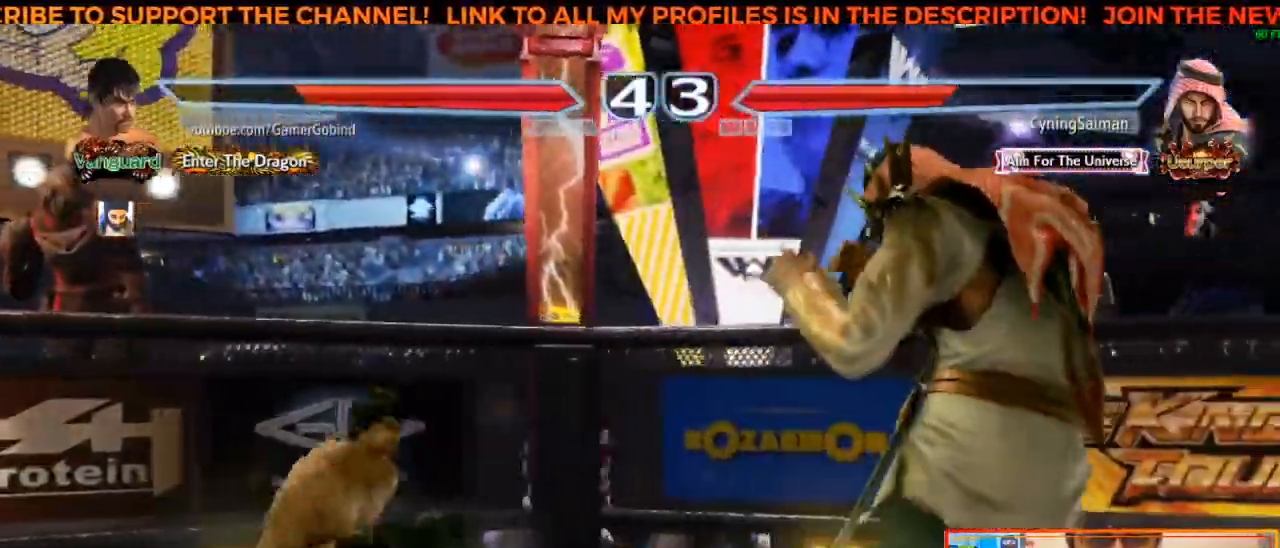
{"buttons": [], "left_stick": "center", "events": [[100, "left_stick", "center"], [217, "left_stick", "left"], [283, "left_stick", "center"], [350, "left_stick", "left"], [450, "left_stick", "center"]]}
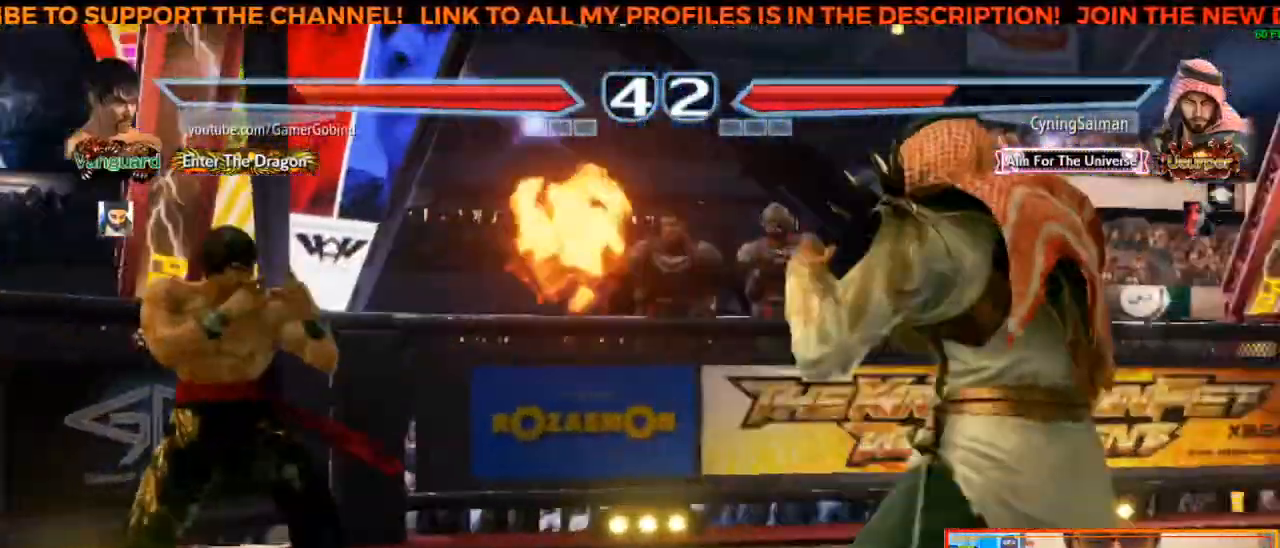
{"buttons": ["CIRCLE"], "left_stick": "center", "events": [[50, "left_stick", "down"], [183, "left_stick", "center"], [283, "SQUARE", "down"], [367, "SQUARE", "up"], [467, "CIRCLE", "down"]]}
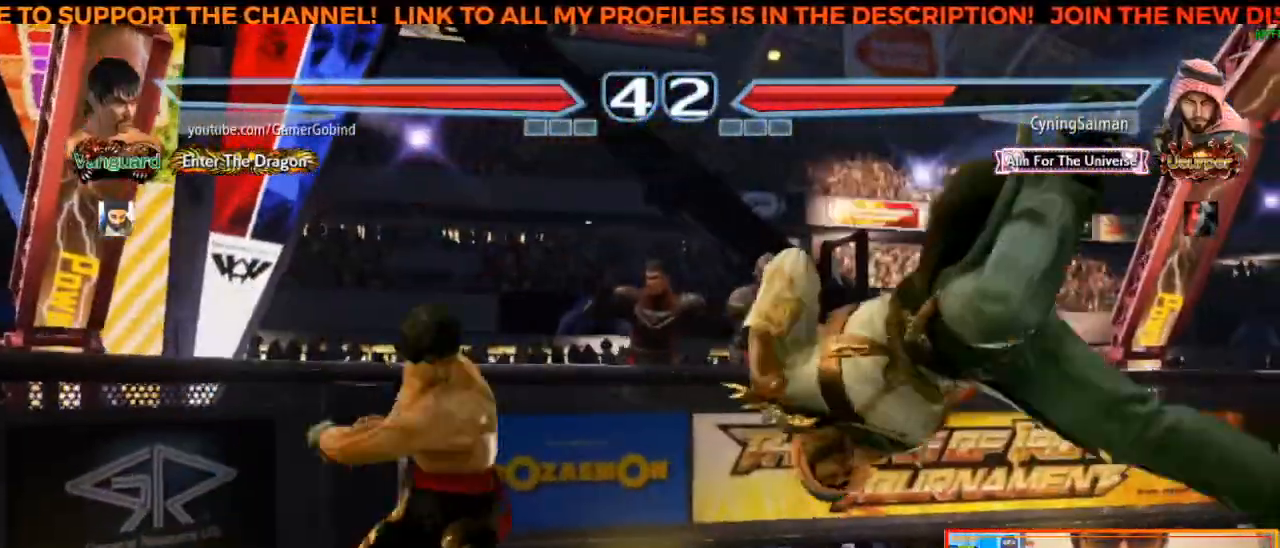
{"buttons": [], "left_stick": "center", "events": [[33, "CIRCLE", "up"], [83, "CIRCLE", "down"], [150, "CIRCLE", "up"], [200, "CIRCLE", "down"], [233, "CIRCLE", "up"], [283, "CIRCLE", "down"], [350, "CIRCLE", "up"], [417, "CIRCLE", "down"], [467, "CIRCLE", "up"]]}
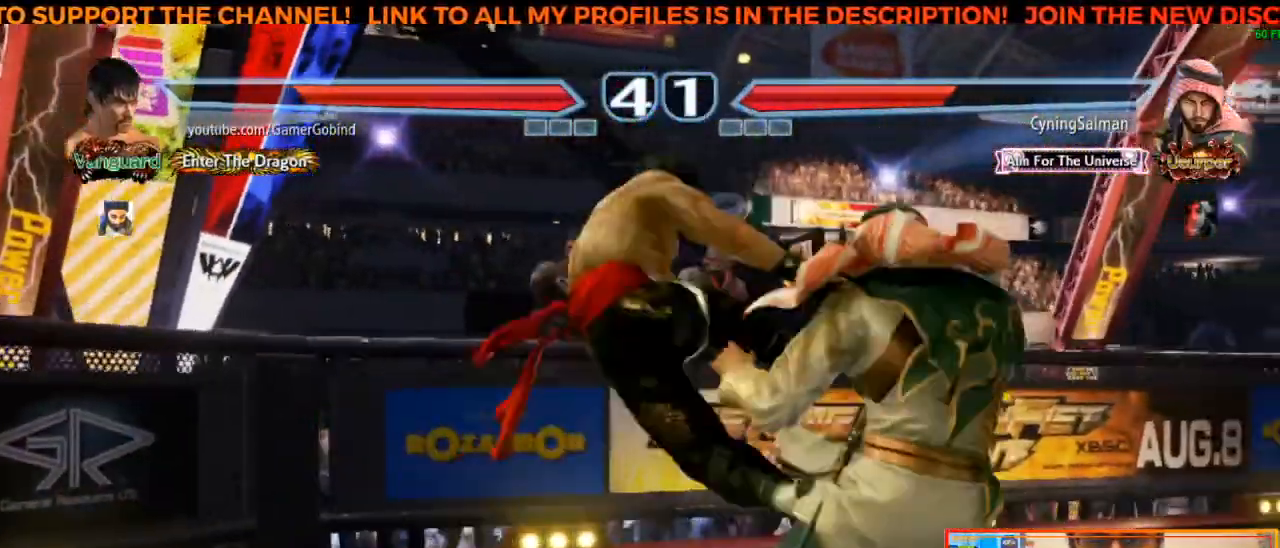
{"buttons": [], "left_stick": "center", "events": [[17, "CIRCLE", "down"], [100, "CIRCLE", "up"]]}
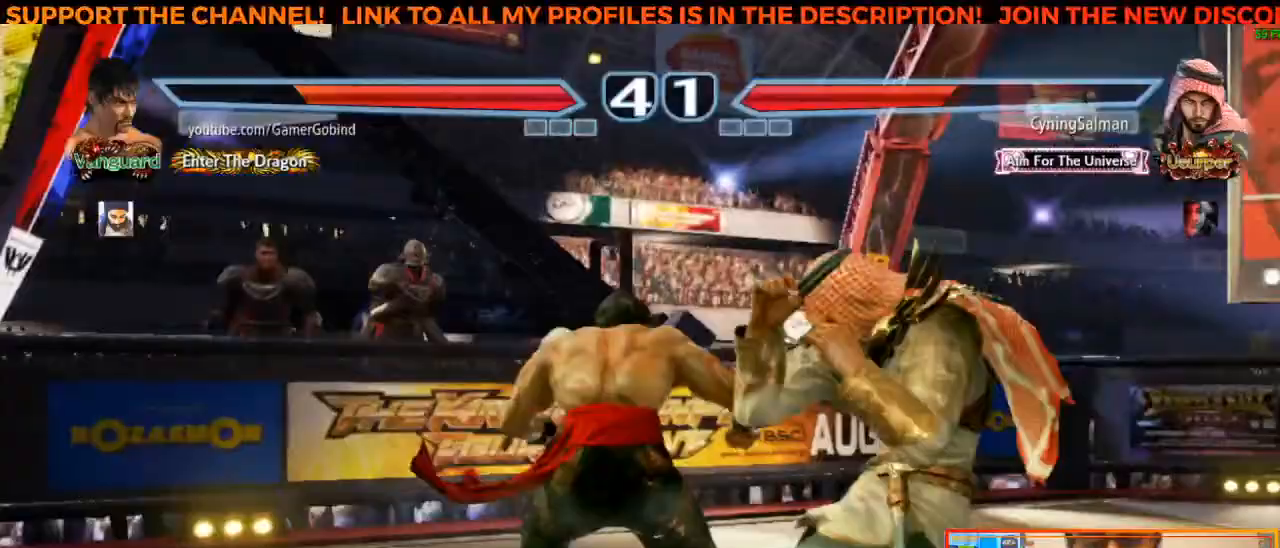
{"buttons": [], "left_stick": "center", "events": [[133, "CROSS", "down"], [133, "SQUARE", "down"], [333, "CROSS", "up"], [333, "SQUARE", "up"]]}
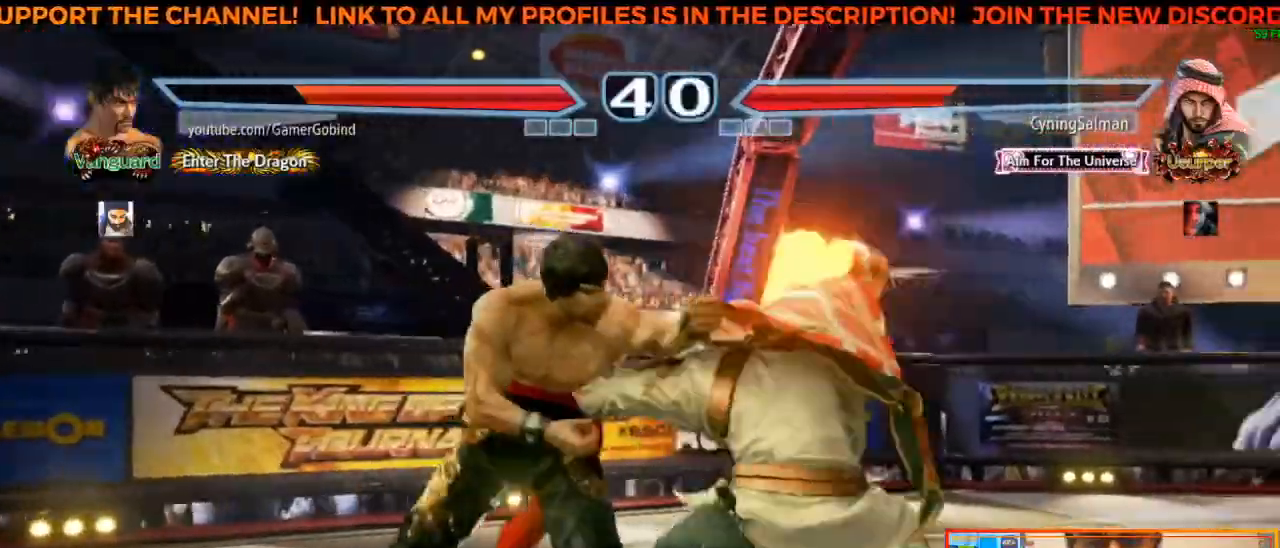
{"buttons": [], "left_stick": "left", "events": [[267, "left_stick", "left"], [383, "left_stick", "center"], [433, "left_stick", "left"]]}
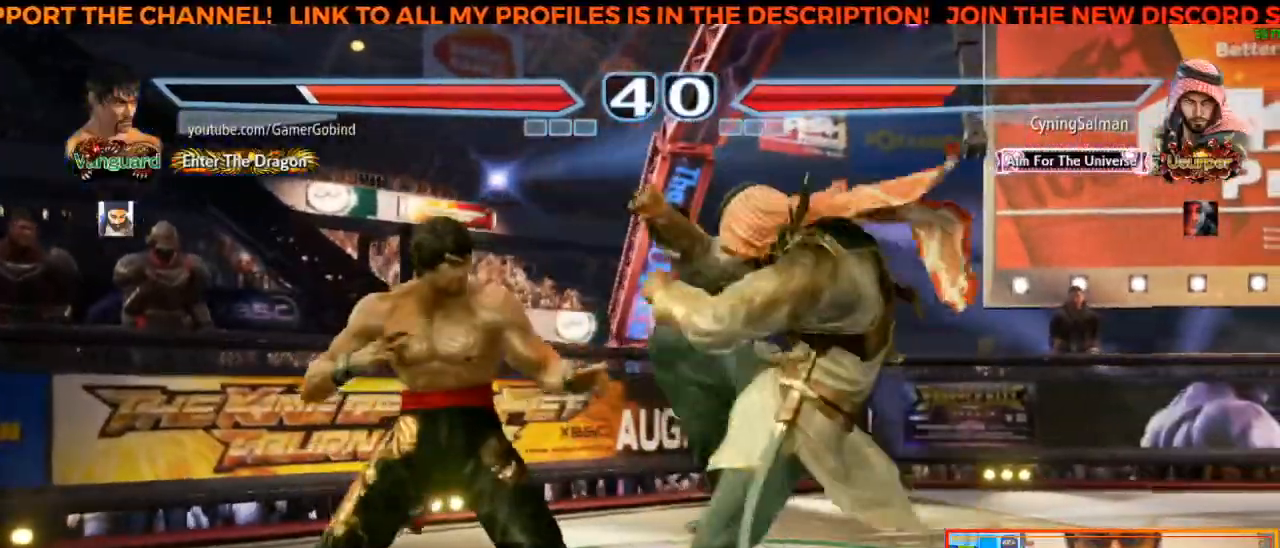
{"buttons": ["TRIANGLE"], "left_stick": "center", "events": [[83, "left_stick", "center"], [317, "SQUARE", "down"], [433, "SQUARE", "up"], [483, "TRIANGLE", "down"]]}
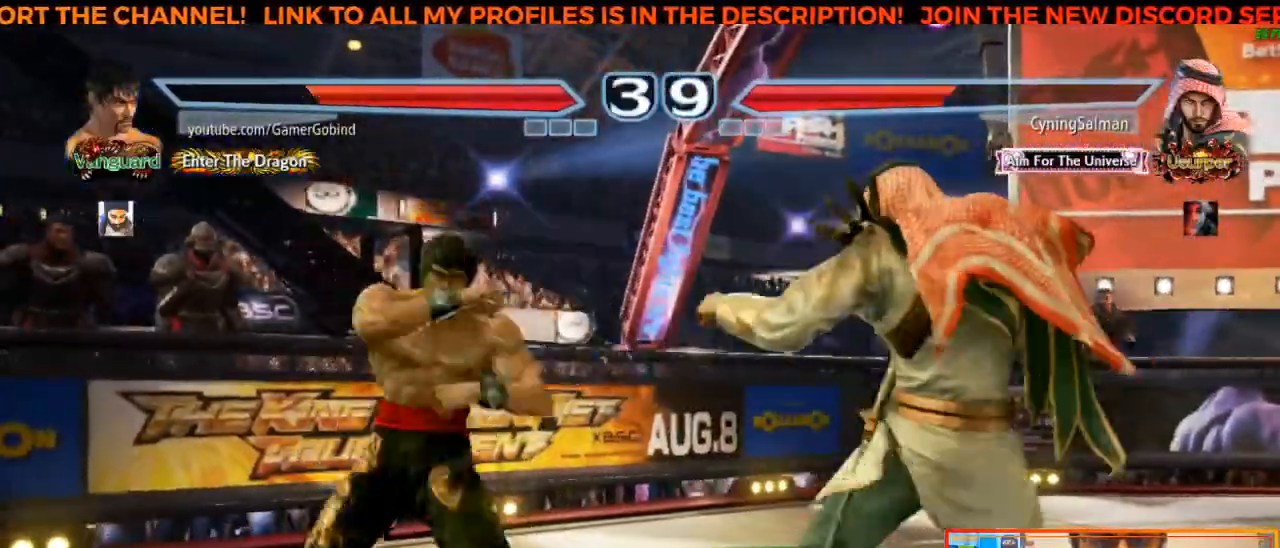
{"buttons": [], "left_stick": "center", "events": [[50, "TRIANGLE", "up"], [100, "CROSS", "down"], [183, "CROSS", "up"], [250, "CROSS", "down"], [267, "CROSS", "up"], [333, "CROSS", "down"], [400, "CROSS", "up"], [450, "CROSS", "down"], [500, "CROSS", "up"]]}
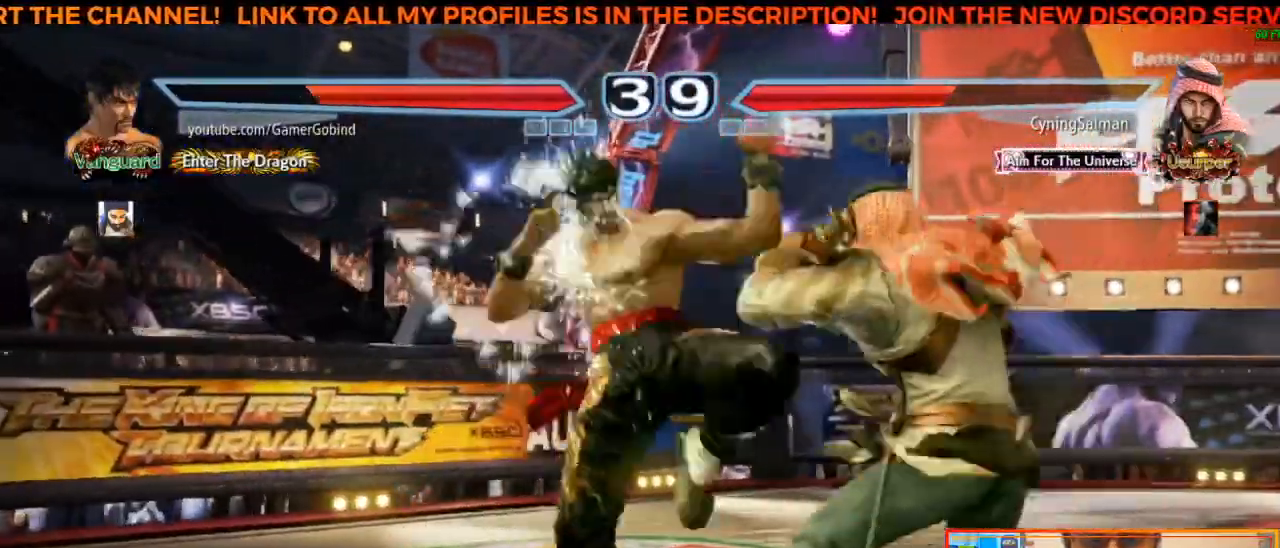
{"buttons": [], "left_stick": "down", "events": [[317, "left_stick", "down"]]}
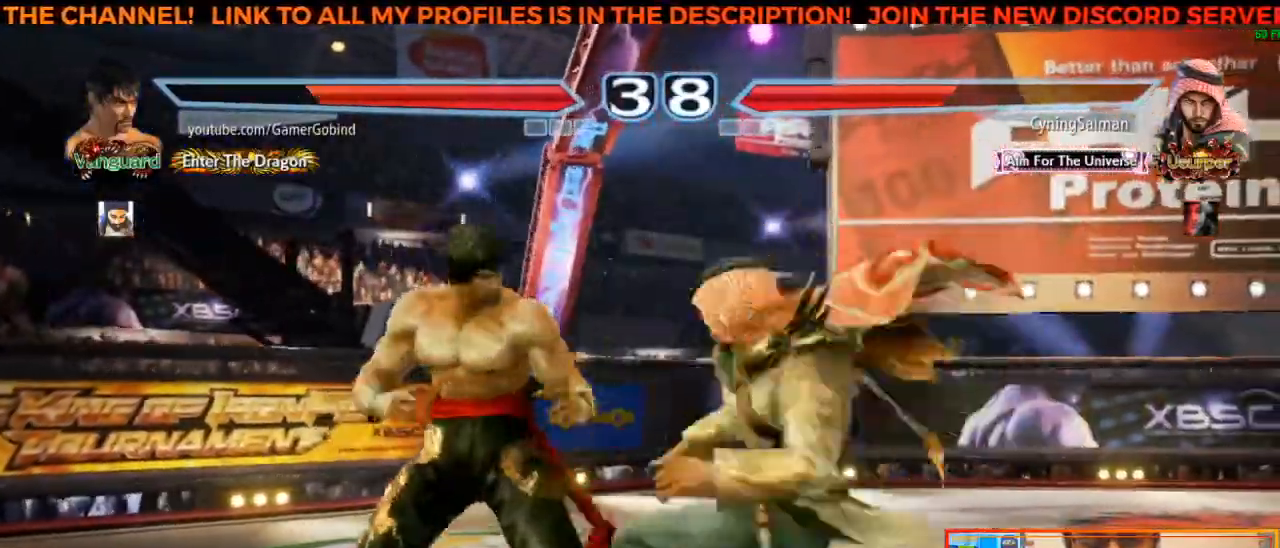
{"buttons": [], "left_stick": "left", "events": [[83, "TRIANGLE", "down"], [100, "left_stick", "center"], [200, "TRIANGLE", "up"], [250, "TRIANGLE", "down"], [317, "TRIANGLE", "up"], [483, "left_stick", "left"]]}
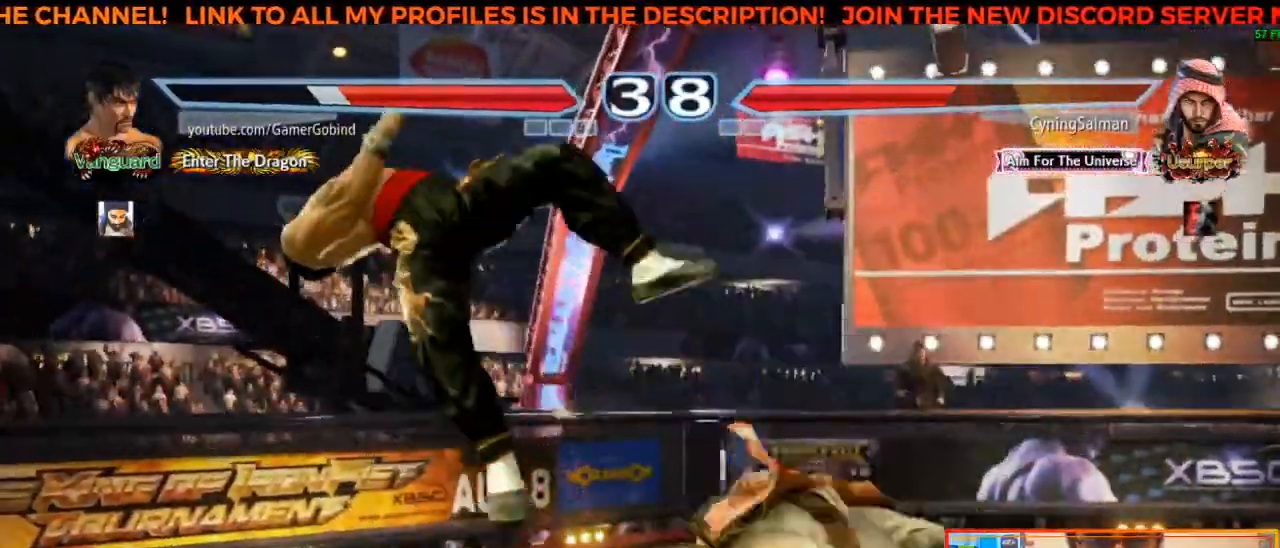
{"buttons": [], "left_stick": "left", "events": []}
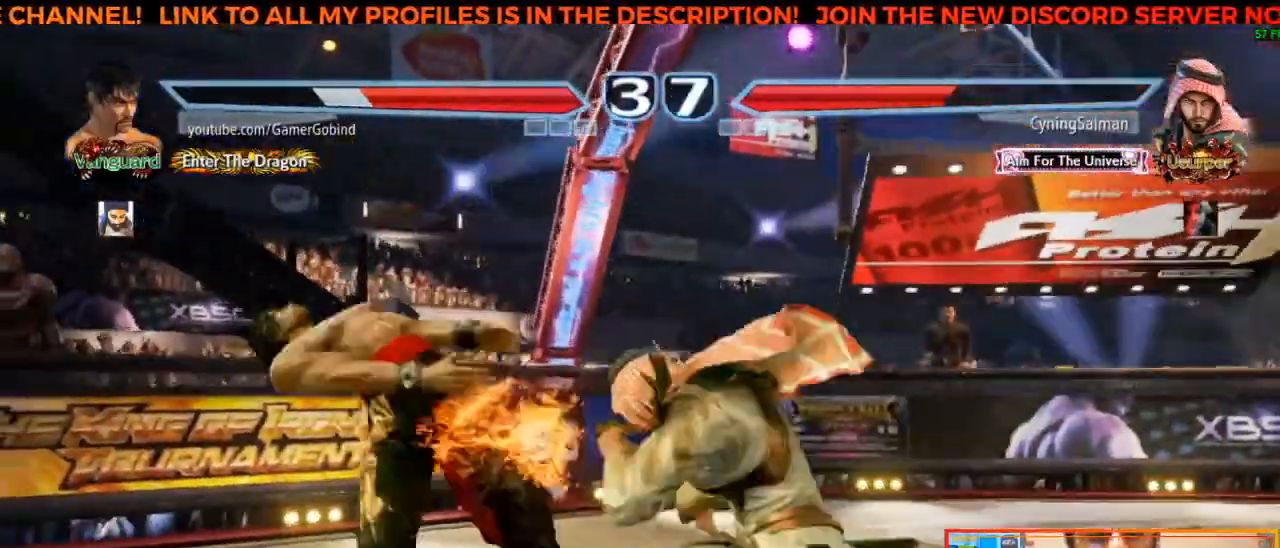
{"buttons": [], "left_stick": "left", "events": []}
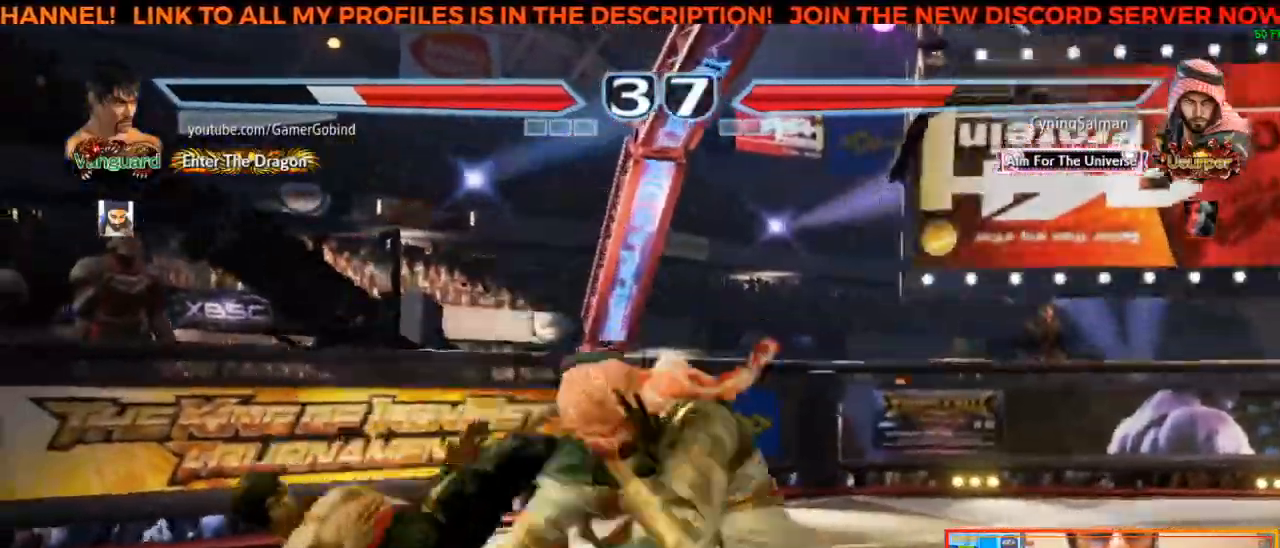
{"buttons": [], "left_stick": "left", "events": []}
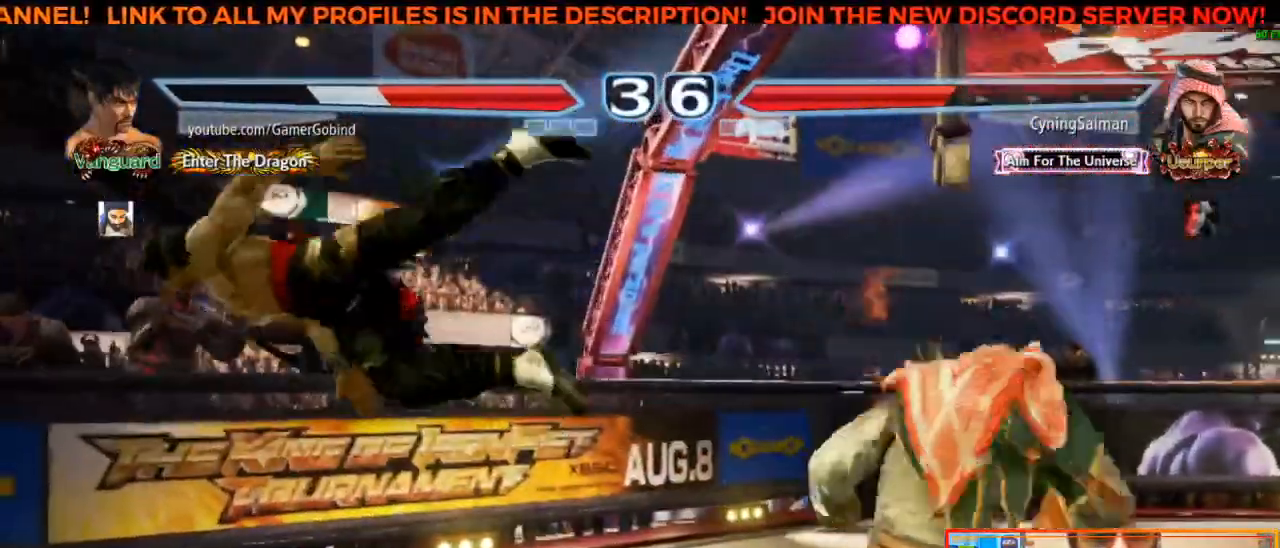
{"buttons": [], "left_stick": "left", "events": [[33, "SQUARE", "down"], [133, "SQUARE", "up"], [200, "SQUARE", "down"], [283, "SQUARE", "up"], [367, "SQUARE", "down"], [450, "SQUARE", "up"]]}
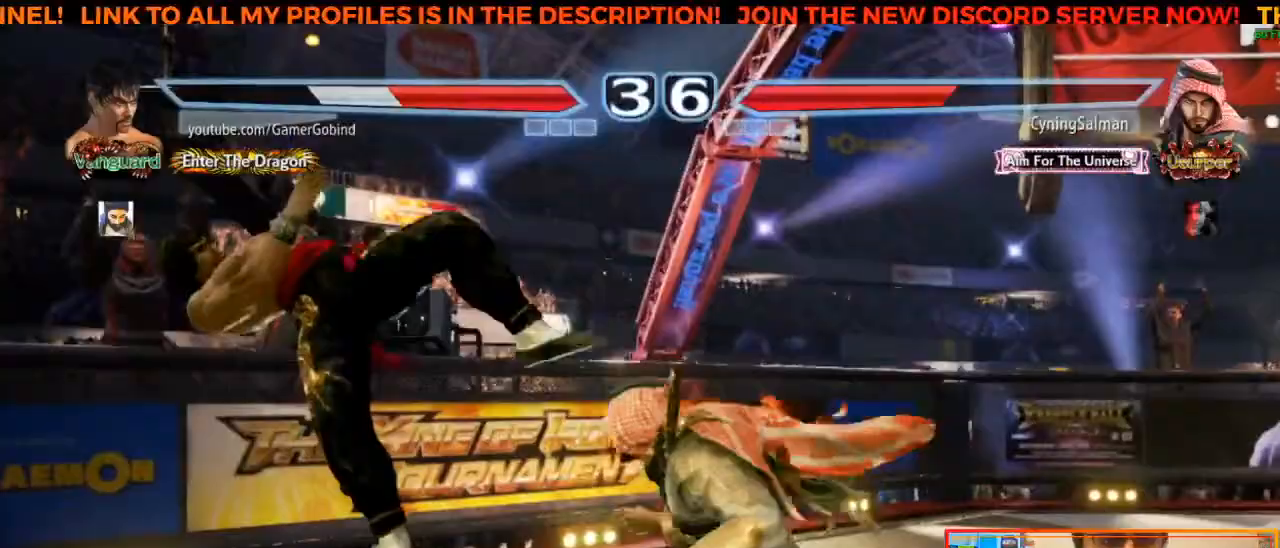
{"buttons": [], "left_stick": "center", "events": [[33, "SQUARE", "down"], [117, "SQUARE", "up"], [183, "SQUARE", "down"], [233, "left_stick", "center"], [250, "SQUARE", "up"], [350, "SQUARE", "down"], [433, "SQUARE", "up"]]}
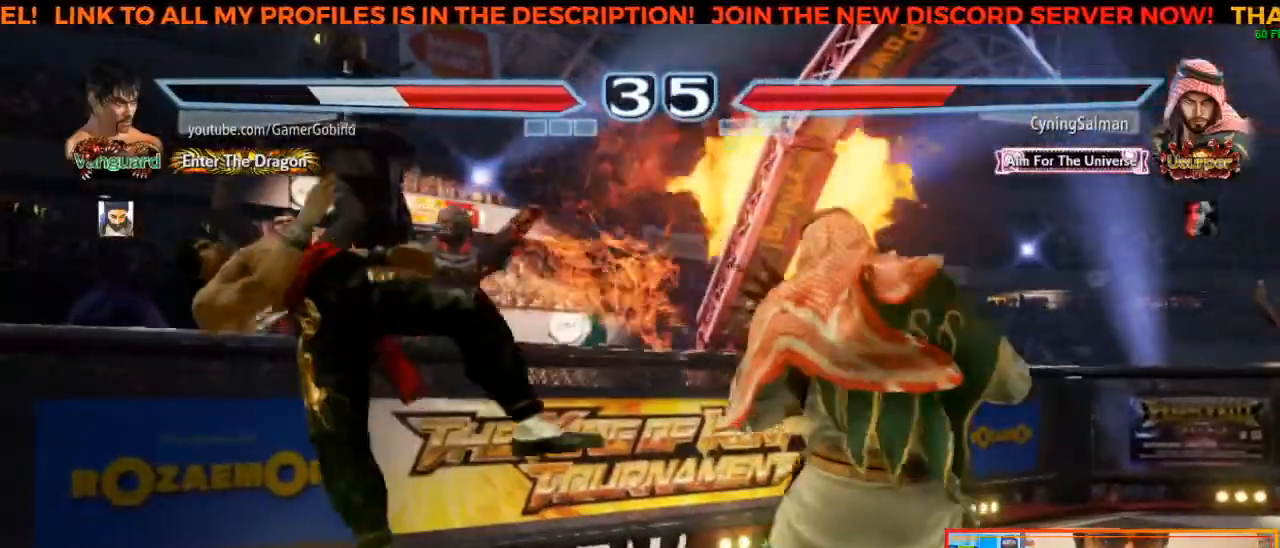
{"buttons": ["SQUARE"], "left_stick": "center", "events": [[17, "SQUARE", "down"], [100, "SQUARE", "up"], [200, "SQUARE", "down"], [267, "SQUARE", "up"], [350, "SQUARE", "down"], [417, "SQUARE", "up"], [500, "SQUARE", "down"]]}